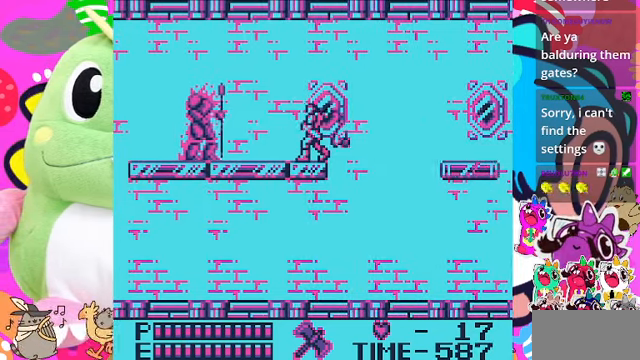
Gameplay with a controller (PlayStation layout); each line is a JSON object with the inputs held at the frame after it. "events" lists button and stick changes between this image and that frame as [ms after this image, input, new state], when the widget could be followed in between. Not read: L2 L3 R2 R3.
{"buttons": [], "left_stick": "center", "right_stick": "center", "events": [[34, "SQUARE", "down"], [100, "SQUARE", "up"], [167, "SQUARE", "down"], [234, "SQUARE", "up"], [300, "SQUARE", "down"], [367, "SQUARE", "up"], [467, "SQUARE", "down"], [500, "SQUARE", "up"]]}
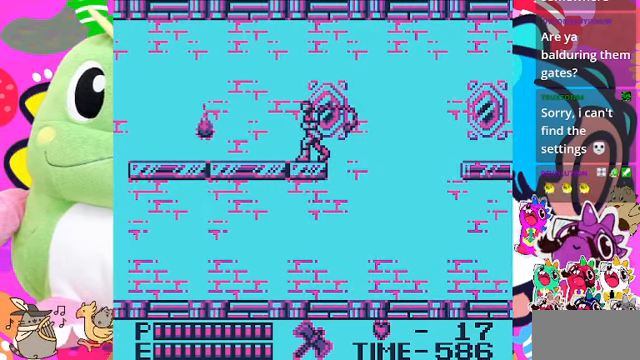
{"buttons": ["DPAD_LEFT"], "left_stick": "center", "right_stick": "center", "events": [[100, "SQUARE", "down"], [134, "SQUARE", "up"], [200, "SQUARE", "down"], [300, "DPAD_LEFT", "down"], [300, "SQUARE", "up"]]}
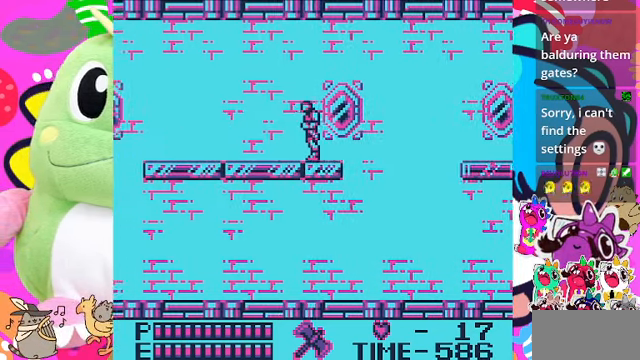
{"buttons": ["DPAD_LEFT"], "left_stick": "center", "right_stick": "center", "events": []}
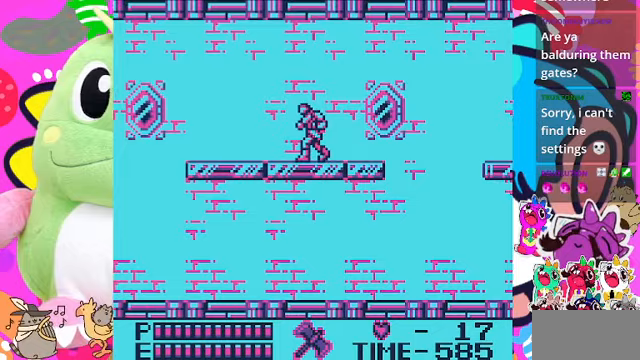
{"buttons": ["CROSS", "DPAD_LEFT"], "left_stick": "center", "right_stick": "center", "events": [[467, "CROSS", "down"]]}
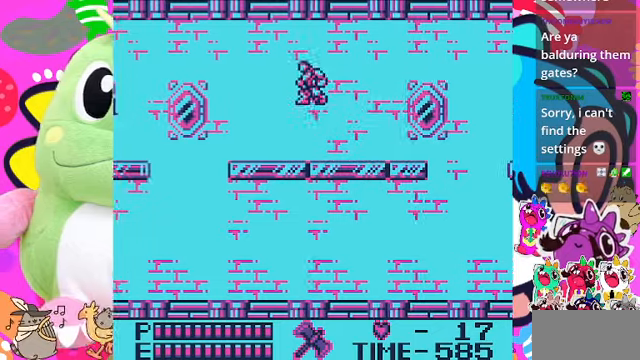
{"buttons": ["DPAD_LEFT"], "left_stick": "center", "right_stick": "center", "events": [[233, "CROSS", "up"], [267, "SQUARE", "down"], [467, "SQUARE", "up"]]}
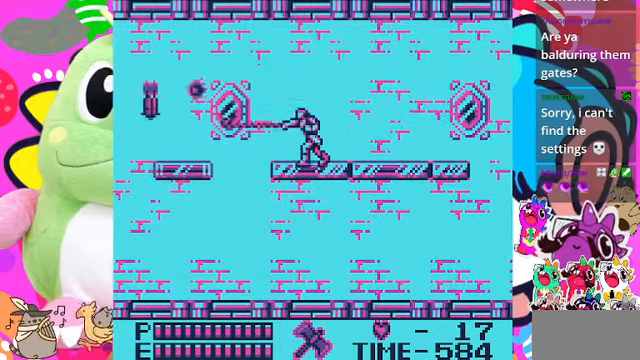
{"buttons": ["DPAD_LEFT"], "left_stick": "center", "right_stick": "center", "events": [[267, "DPAD_LEFT", "up"], [333, "DPAD_LEFT", "down"]]}
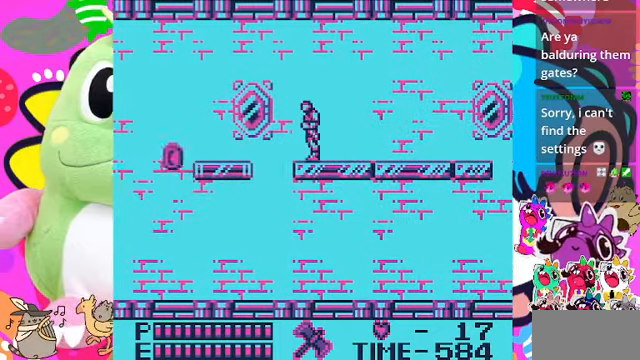
{"buttons": ["CROSS", "SQUARE", "DPAD_LEFT"], "left_stick": "center", "right_stick": "center", "events": [[167, "CROSS", "down"], [467, "SQUARE", "down"]]}
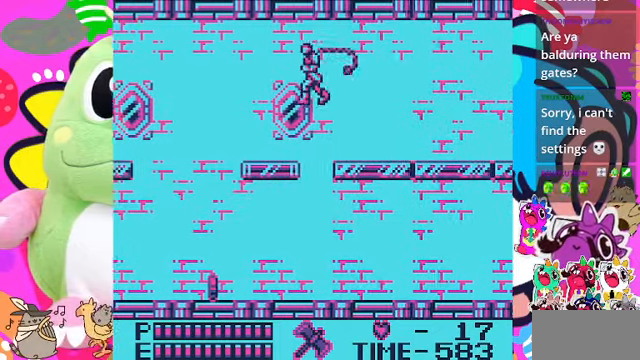
{"buttons": ["DPAD_LEFT"], "left_stick": "center", "right_stick": "center", "events": [[33, "CROSS", "up"], [200, "SQUARE", "up"]]}
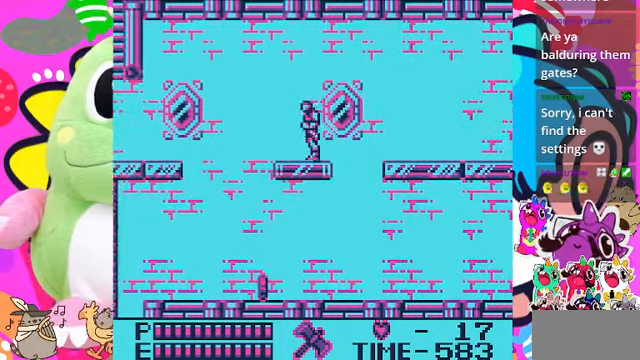
{"buttons": ["DPAD_LEFT"], "left_stick": "center", "right_stick": "center", "events": [[100, "DPAD_LEFT", "up"], [233, "SQUARE", "down"], [400, "SQUARE", "up"], [500, "DPAD_LEFT", "down"]]}
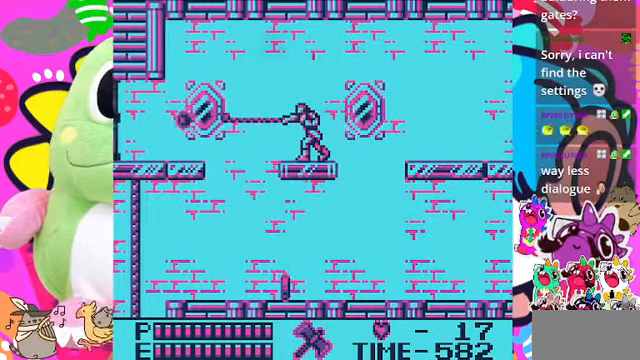
{"buttons": [], "left_stick": "center", "right_stick": "center", "events": [[233, "DPAD_LEFT", "up"], [300, "SQUARE", "down"], [433, "SQUARE", "up"]]}
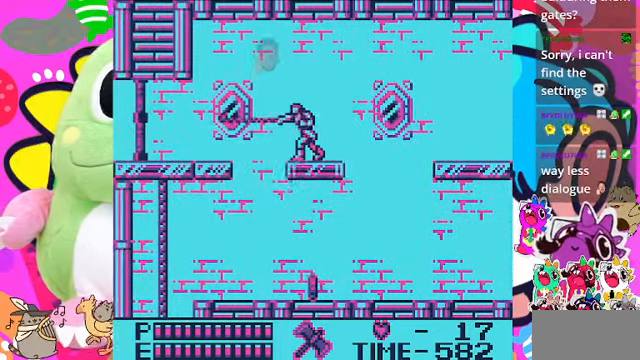
{"buttons": [], "left_stick": "center", "right_stick": "center", "events": [[267, "SQUARE", "down"], [467, "SQUARE", "up"]]}
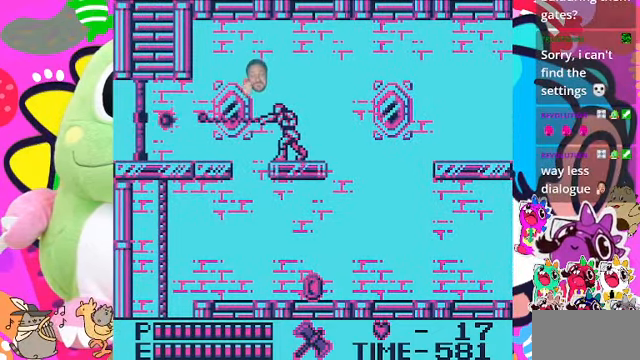
{"buttons": ["DPAD_LEFT"], "left_stick": "center", "right_stick": "center", "events": [[467, "DPAD_LEFT", "down"]]}
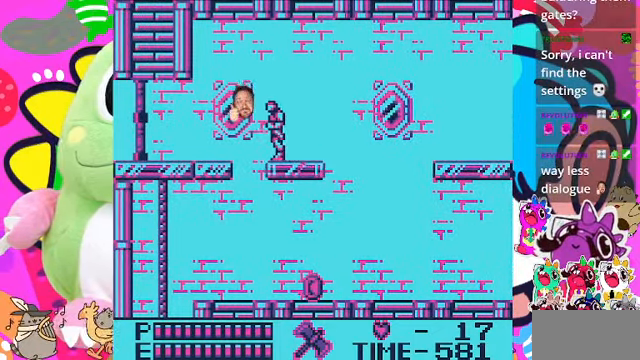
{"buttons": ["CROSS", "DPAD_LEFT"], "left_stick": "center", "right_stick": "center", "events": [[67, "CROSS", "down"]]}
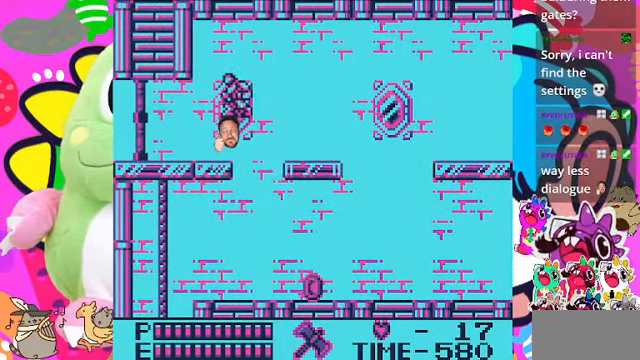
{"buttons": ["DPAD_LEFT"], "left_stick": "center", "right_stick": "center", "events": [[33, "CROSS", "up"]]}
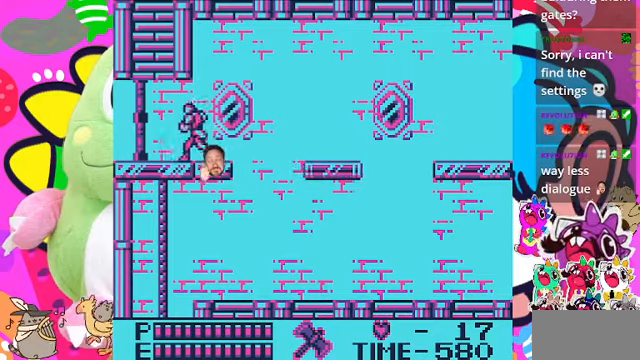
{"buttons": ["DPAD_LEFT"], "left_stick": "center", "right_stick": "center", "events": []}
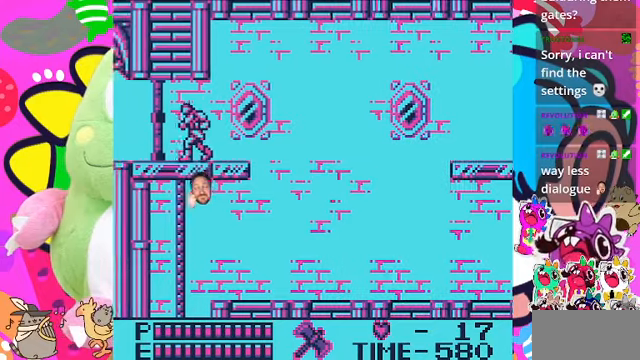
{"buttons": ["DPAD_LEFT"], "left_stick": "center", "right_stick": "center", "events": []}
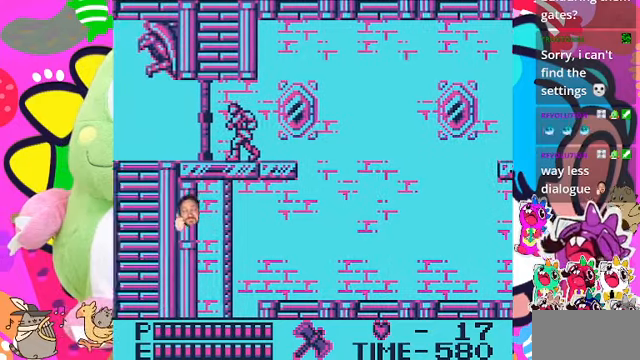
{"buttons": ["DPAD_LEFT"], "left_stick": "center", "right_stick": "center", "events": []}
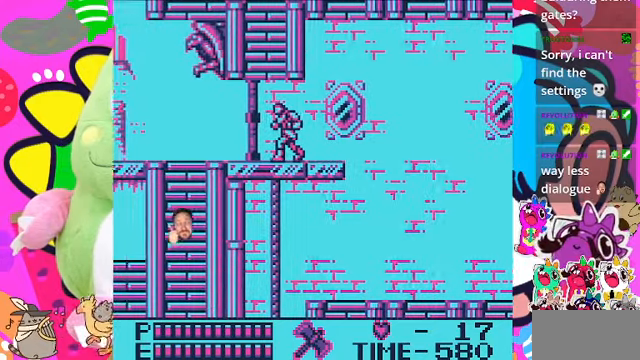
{"buttons": ["DPAD_LEFT"], "left_stick": "center", "right_stick": "center", "events": []}
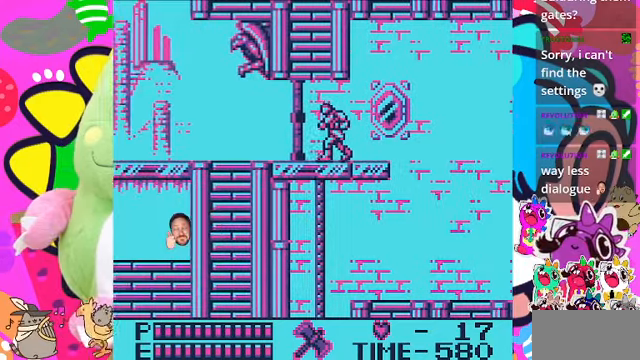
{"buttons": [], "left_stick": "center", "right_stick": "center", "events": [[433, "DPAD_LEFT", "up"]]}
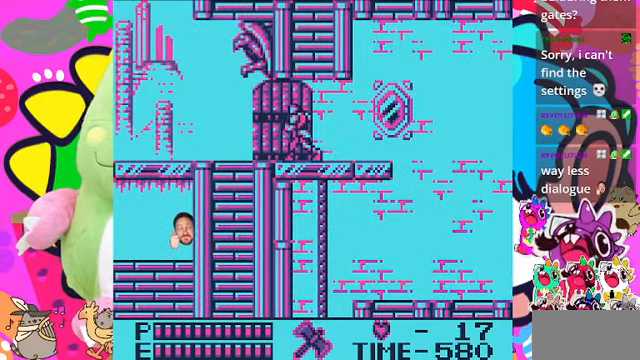
{"buttons": ["DPAD_LEFT"], "left_stick": "center", "right_stick": "center", "events": [[33, "DPAD_LEFT", "down"]]}
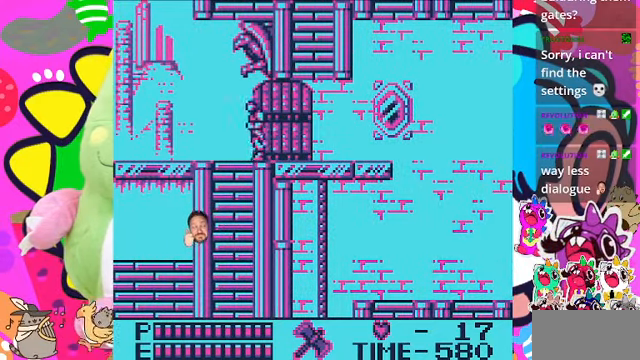
{"buttons": ["DPAD_LEFT"], "left_stick": "center", "right_stick": "center", "events": []}
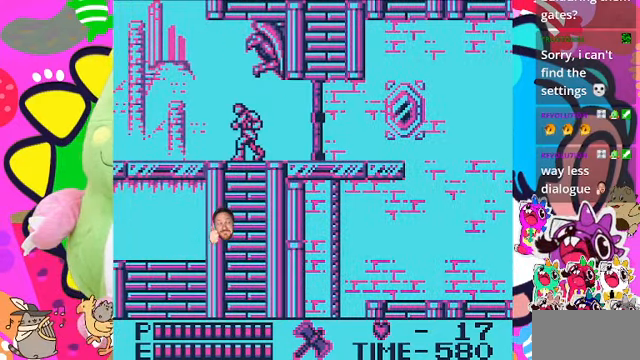
{"buttons": [], "left_stick": "center", "right_stick": "center", "events": [[33, "DPAD_LEFT", "up"], [166, "DPAD_LEFT", "down"], [466, "DPAD_LEFT", "up"]]}
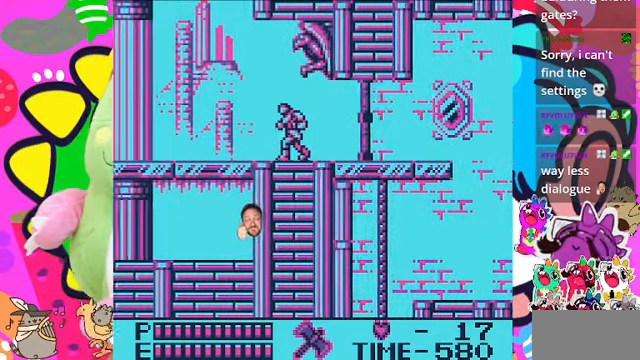
{"buttons": ["DPAD_LEFT"], "left_stick": "center", "right_stick": "center", "events": [[133, "DPAD_LEFT", "down"], [300, "DPAD_LEFT", "up"], [466, "DPAD_LEFT", "down"]]}
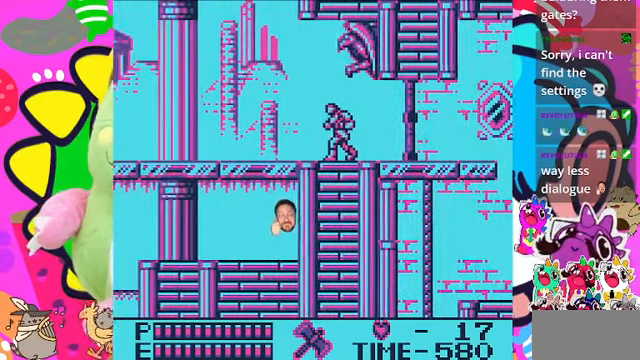
{"buttons": ["DPAD_LEFT"], "left_stick": "center", "right_stick": "center", "events": [[133, "DPAD_LEFT", "up"], [233, "DPAD_LEFT", "down"]]}
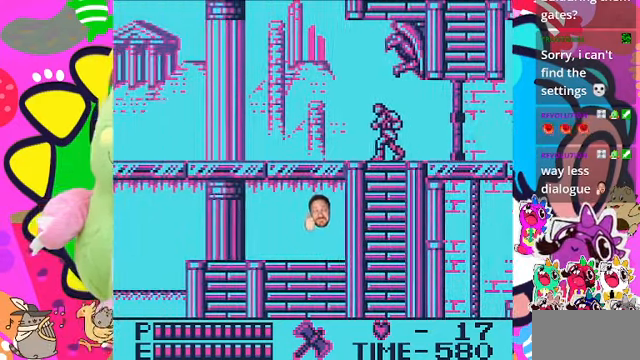
{"buttons": ["DPAD_LEFT"], "left_stick": "center", "right_stick": "center", "events": []}
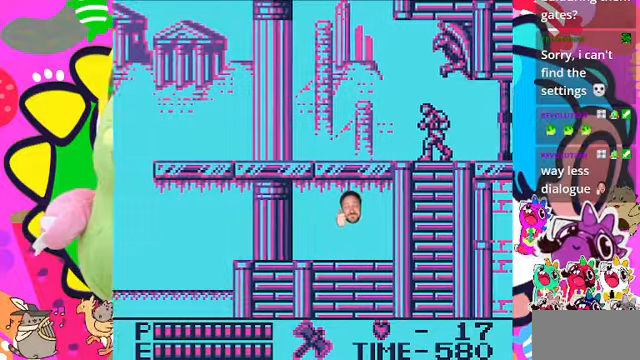
{"buttons": ["DPAD_LEFT"], "left_stick": "center", "right_stick": "center", "events": []}
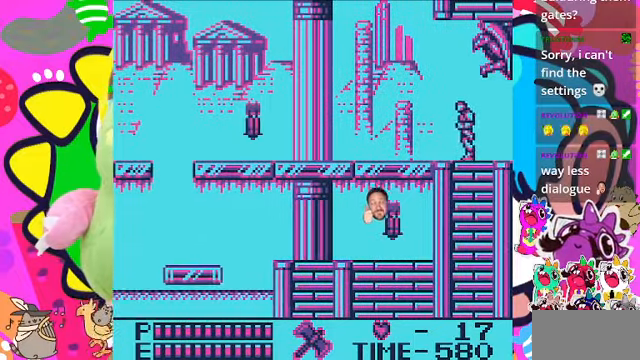
{"buttons": ["CROSS", "DPAD_LEFT"], "left_stick": "center", "right_stick": "center", "events": [[400, "CROSS", "down"]]}
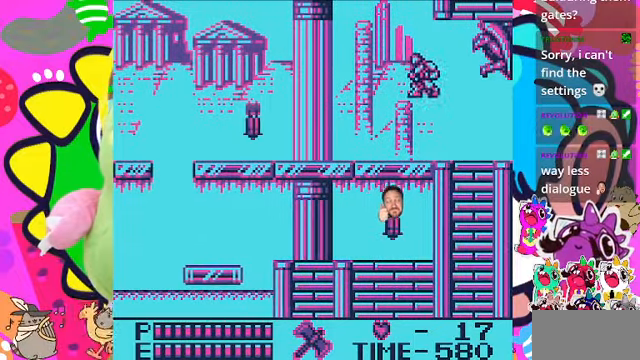
{"buttons": ["DPAD_LEFT"], "left_stick": "center", "right_stick": "center", "events": [[167, "SQUARE", "down"], [200, "CROSS", "up"], [334, "SQUARE", "up"]]}
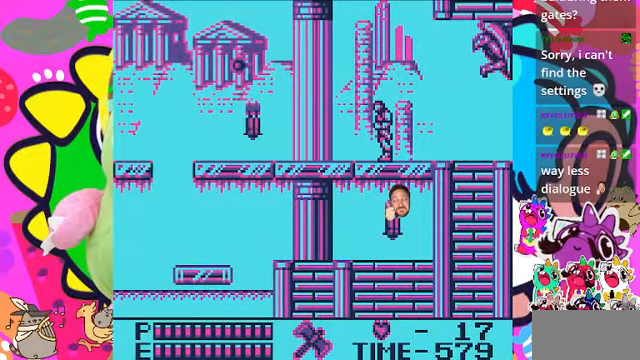
{"buttons": ["SQUARE", "DPAD_LEFT"], "left_stick": "center", "right_stick": "center", "events": [[334, "SQUARE", "down"]]}